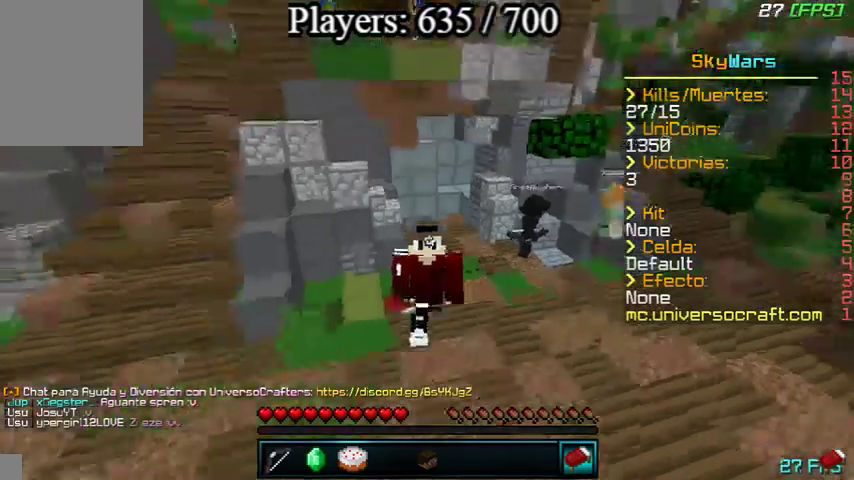
Gameplay with keyboard and mouse; each line is a JSON object with the keys and mouse buttons held at the frame after it. "events" lists presses ("down") and releases ("up") of "a", "d", "s", "w", "mouse_left" and "mouse_right" between this image and that frame as [ms after this image, input, new state], when the widget could be followed in between. "mouse_left", "mouse_right" = the "left", "right" buttons of the "mouse" list. No other keys are recorded. Fast repeated clicks can show as one long hold. Mouse movement is not recorded.
{"keys": ["w"], "mouse": [], "events": []}
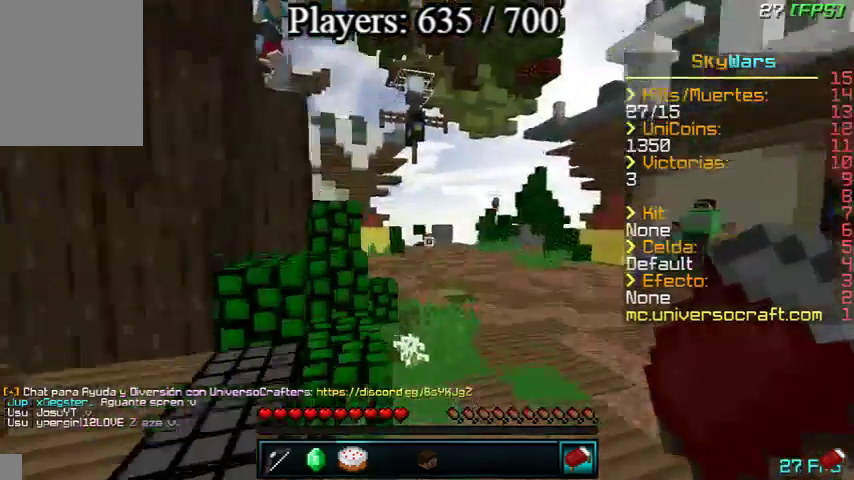
{"keys": ["d", "w"], "mouse": [], "events": [[33, "d", "down"]]}
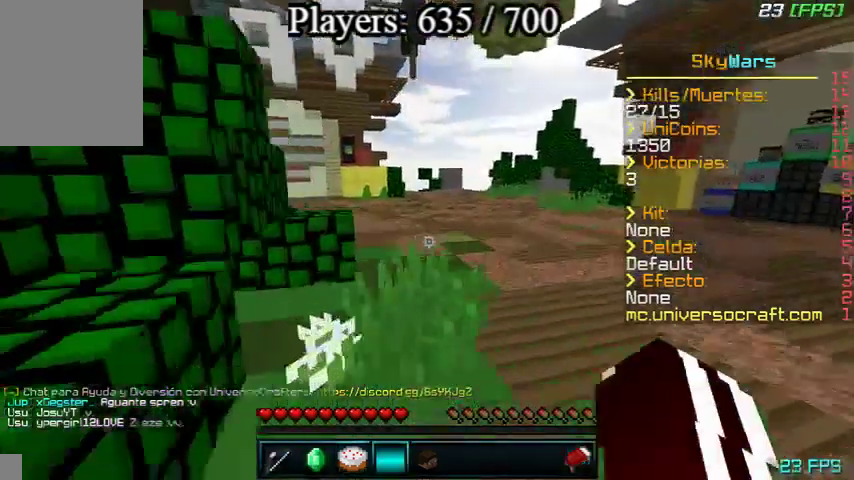
{"keys": ["w"], "mouse": [], "events": [[100, "d", "up"]]}
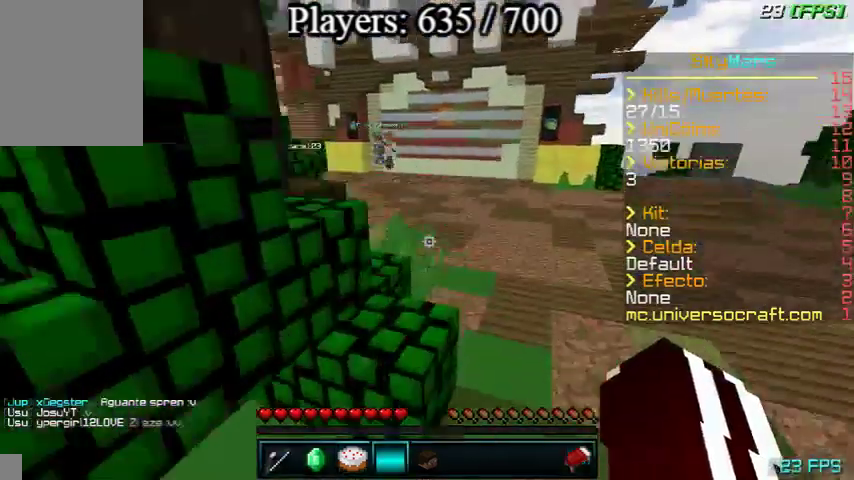
{"keys": ["w"], "mouse": [], "events": []}
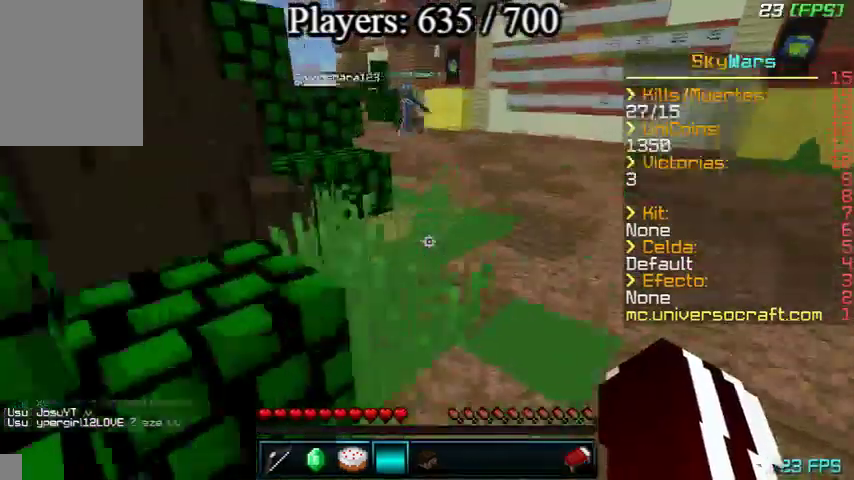
{"keys": ["w"], "mouse": [], "events": []}
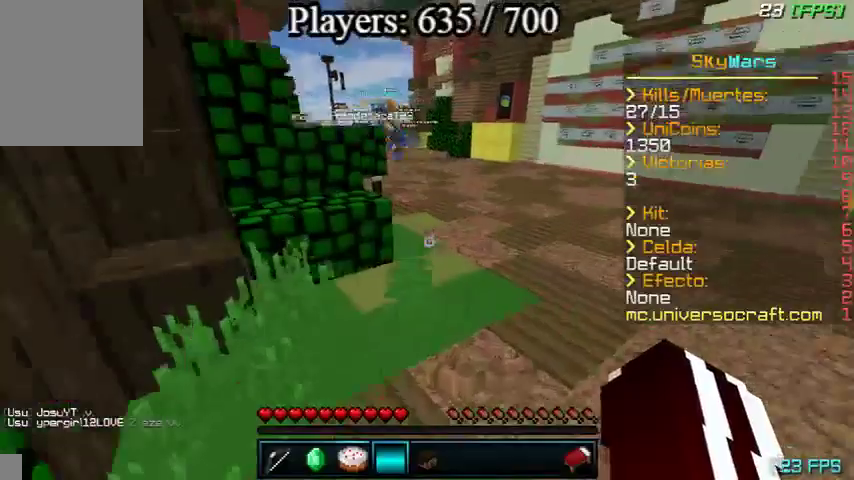
{"keys": ["w"], "mouse": [], "events": []}
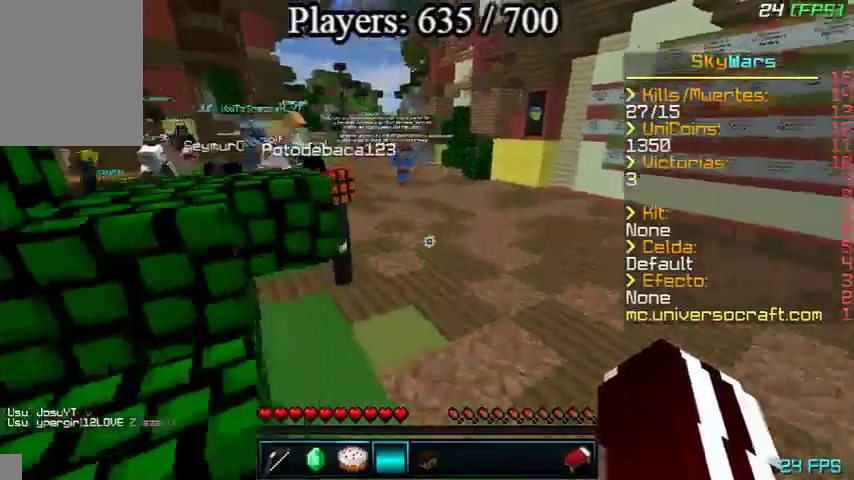
{"keys": ["w"], "mouse": [], "events": [[233, "d", "down"], [467, "d", "up"]]}
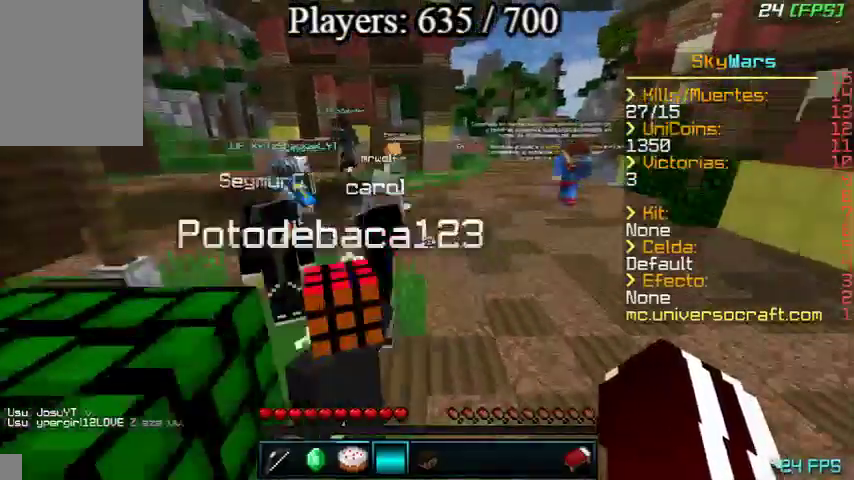
{"keys": ["w"], "mouse": [], "events": []}
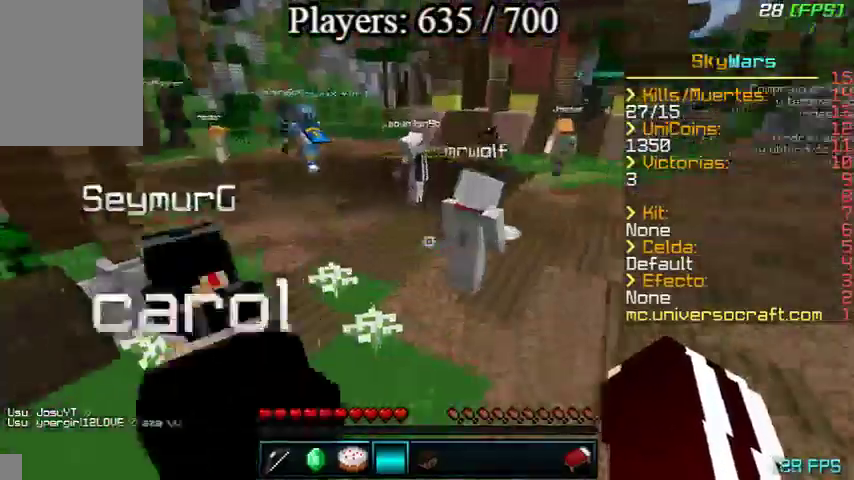
{"keys": ["w"], "mouse": [], "events": [[400, "a", "down"], [500, "a", "up"]]}
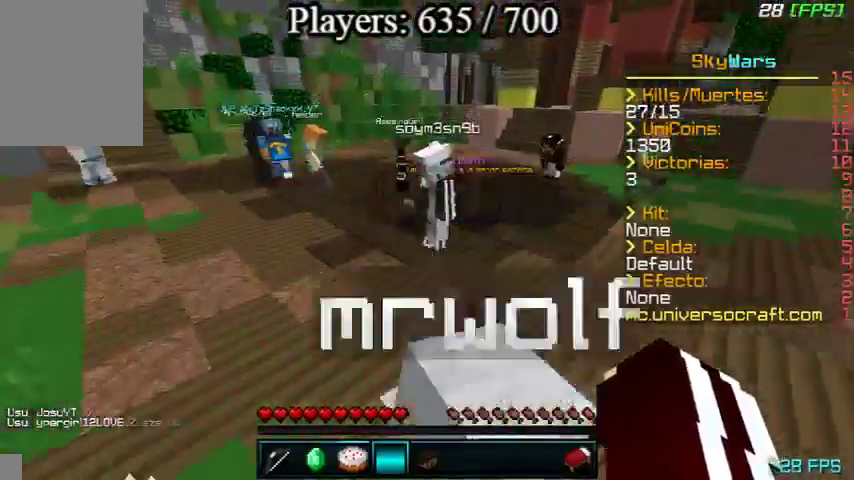
{"keys": ["a", "w"], "mouse": [], "events": [[333, "a", "down"]]}
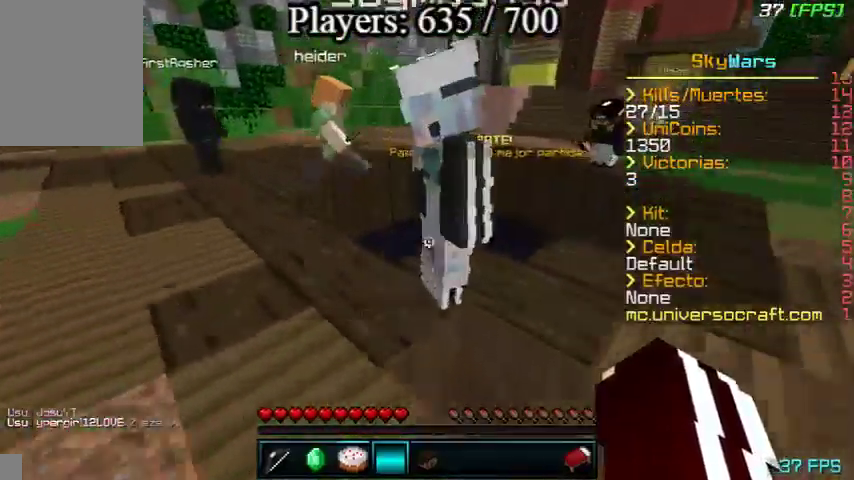
{"keys": ["w"], "mouse": [], "events": [[67, "a", "up"]]}
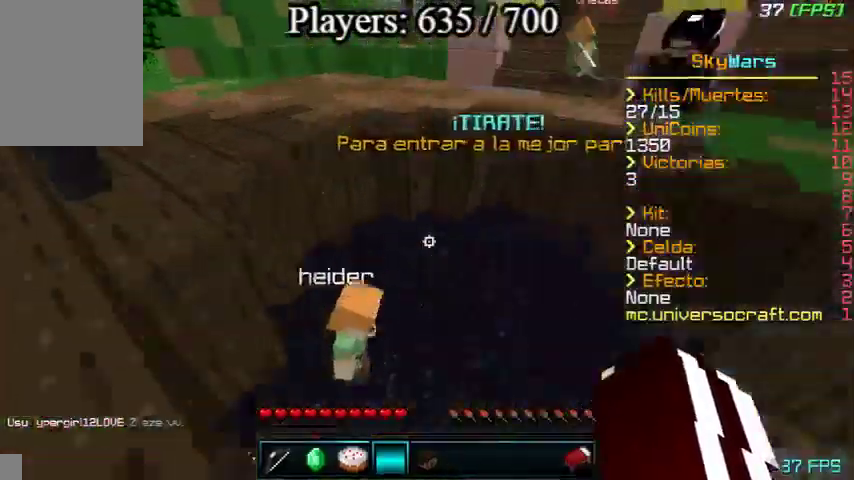
{"keys": ["d"], "mouse": [], "events": [[133, "a", "down"], [200, "w", "up"], [300, "s", "down"], [400, "a", "up"], [400, "d", "down"], [467, "s", "up"]]}
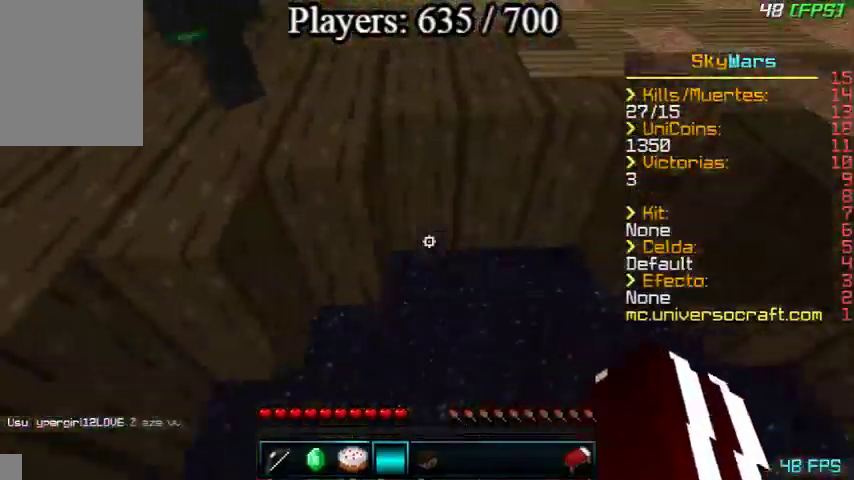
{"keys": [], "mouse": [], "events": [[33, "d", "up"]]}